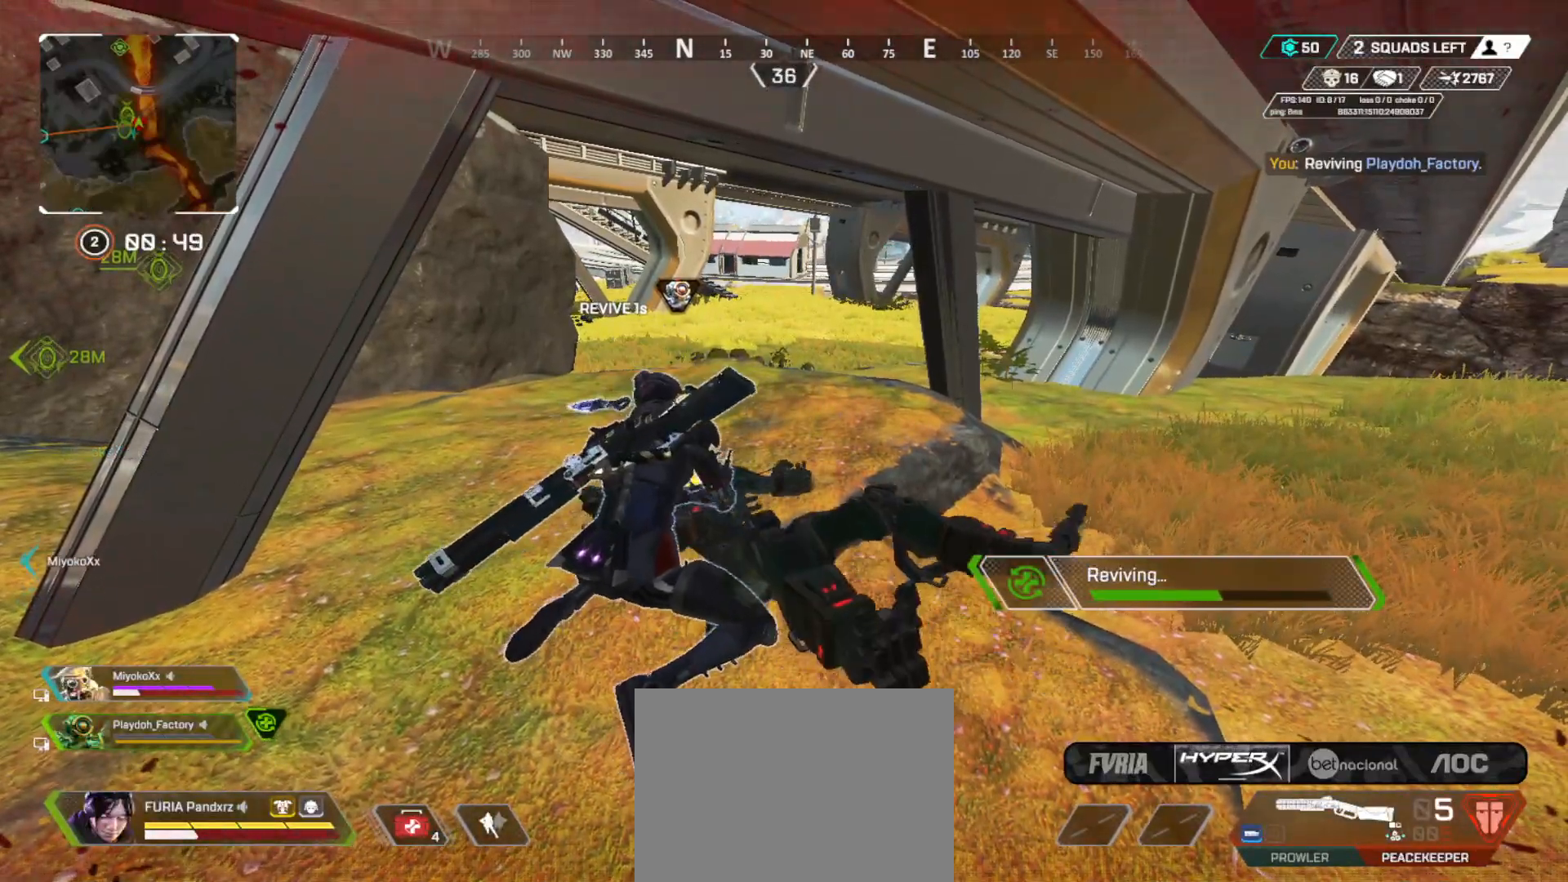
Gameplay with a controller (Xbox layout); each line is a JSON object with the inputs held at the frame after it. "button_events" lists button changes between this image and that frame as [ms after this image, input, new state], when the widget could be followed in between (sticks are given only as held states). Not read: DPAD_UP R3.
{"buttons": ["X"], "left_stick": "center", "right_stick": "center", "button_events": []}
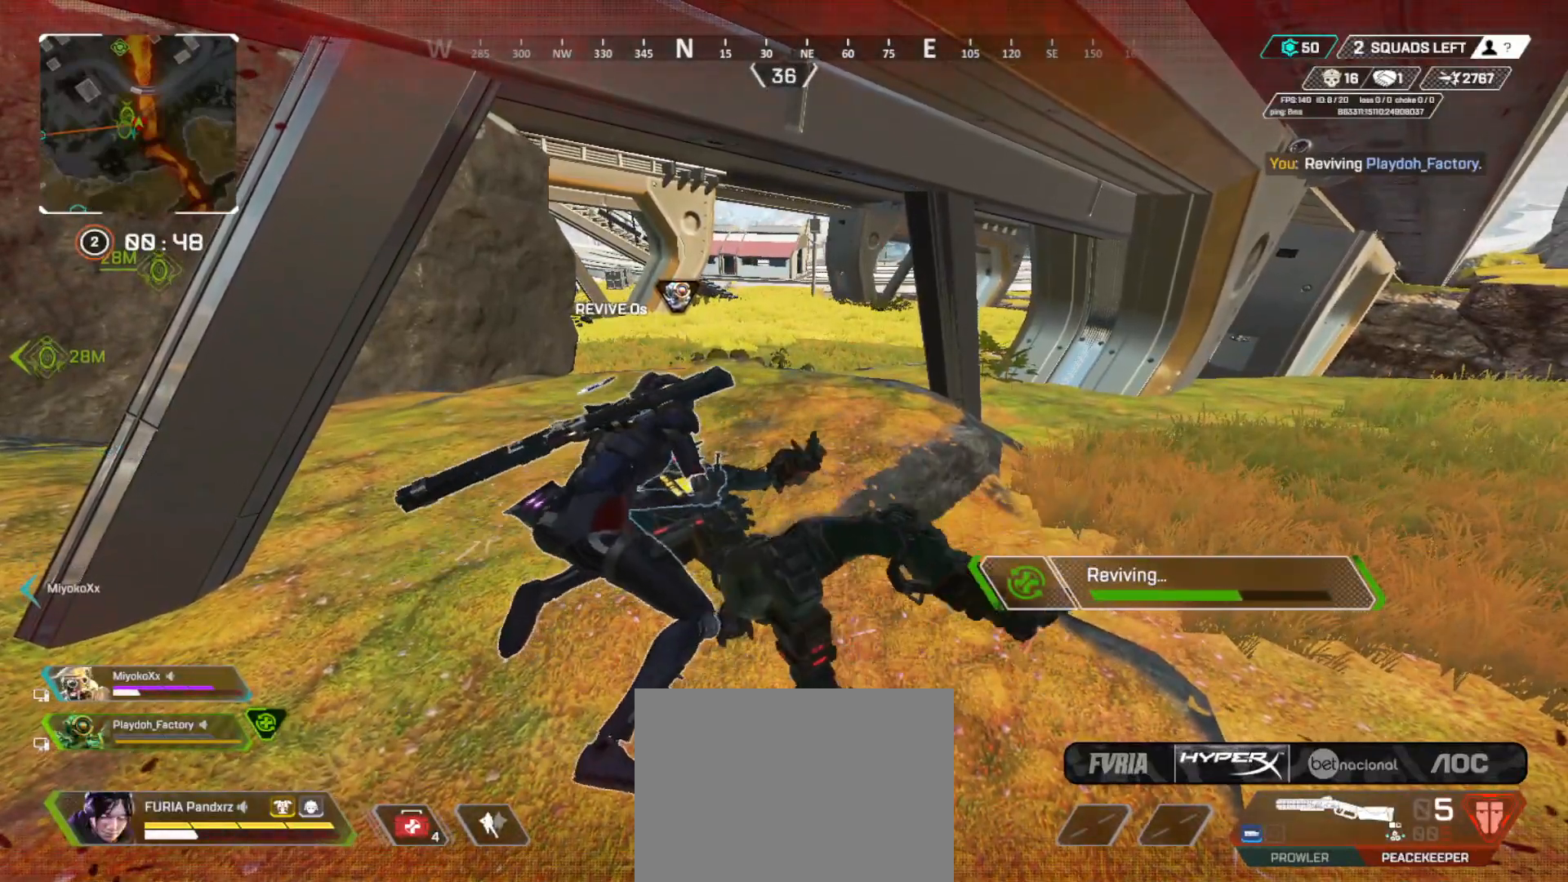
{"buttons": ["X"], "left_stick": "center", "right_stick": "center", "button_events": []}
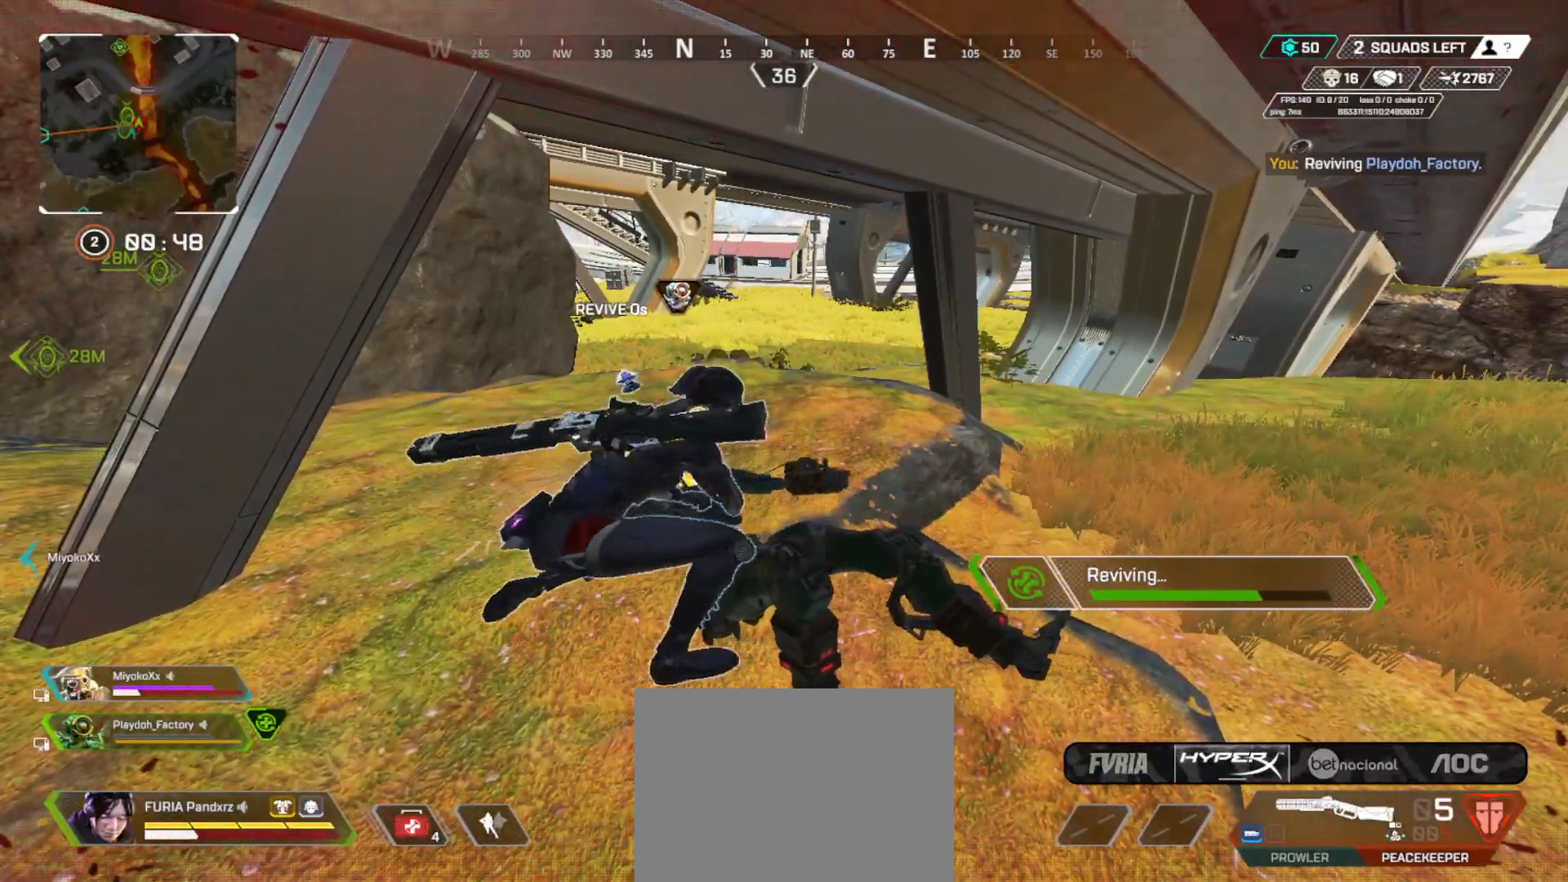
{"buttons": ["X"], "left_stick": "center", "right_stick": "center", "button_events": []}
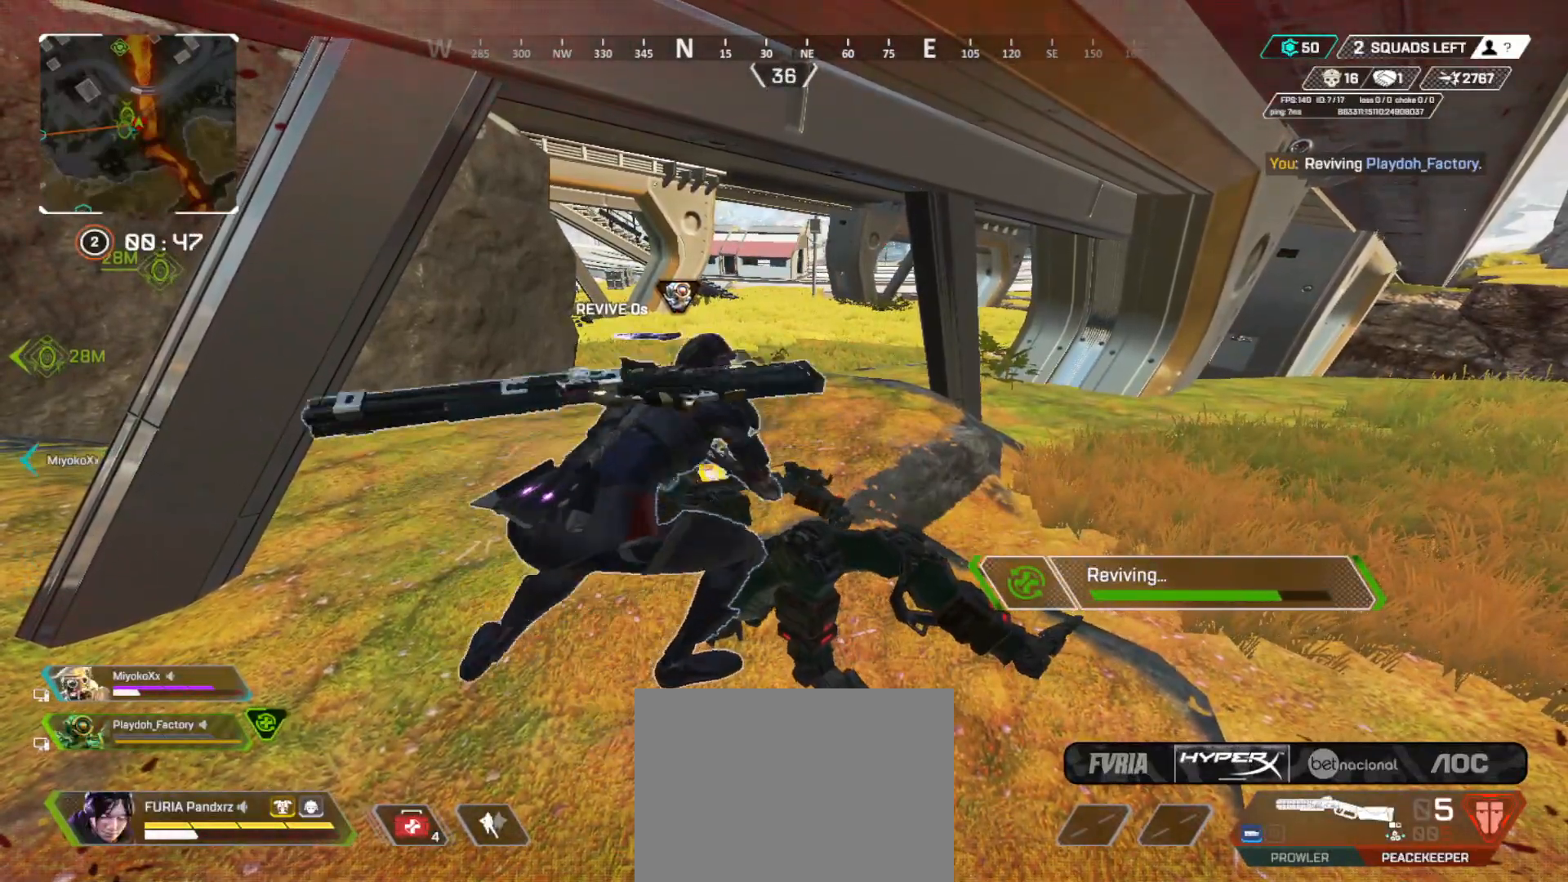
{"buttons": ["X"], "left_stick": "center", "right_stick": "center", "button_events": []}
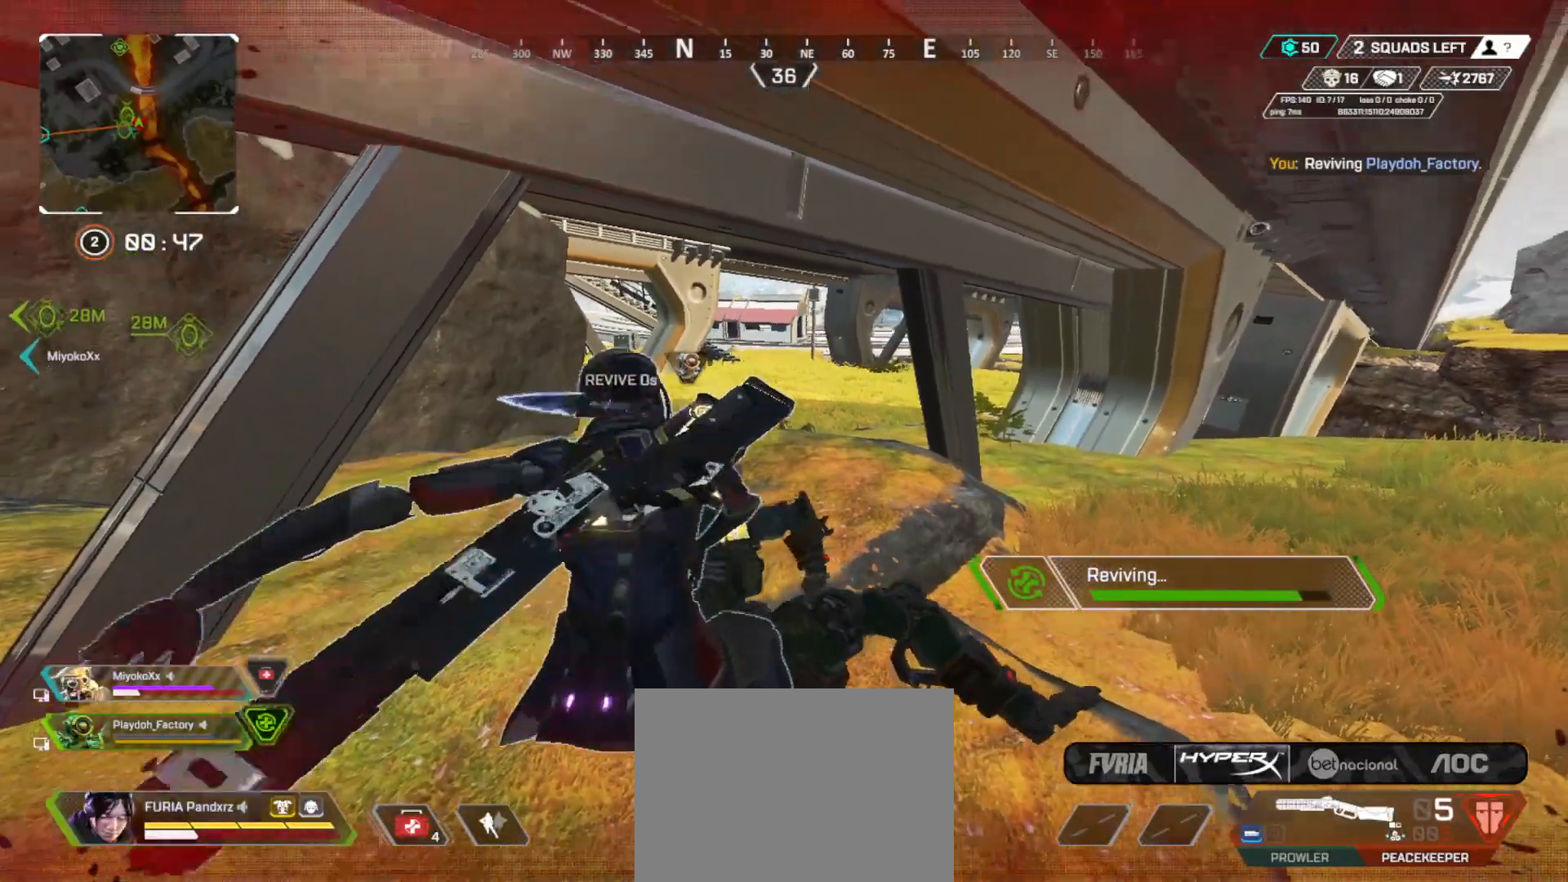
{"buttons": ["X"], "left_stick": "down-right", "right_stick": "center"}
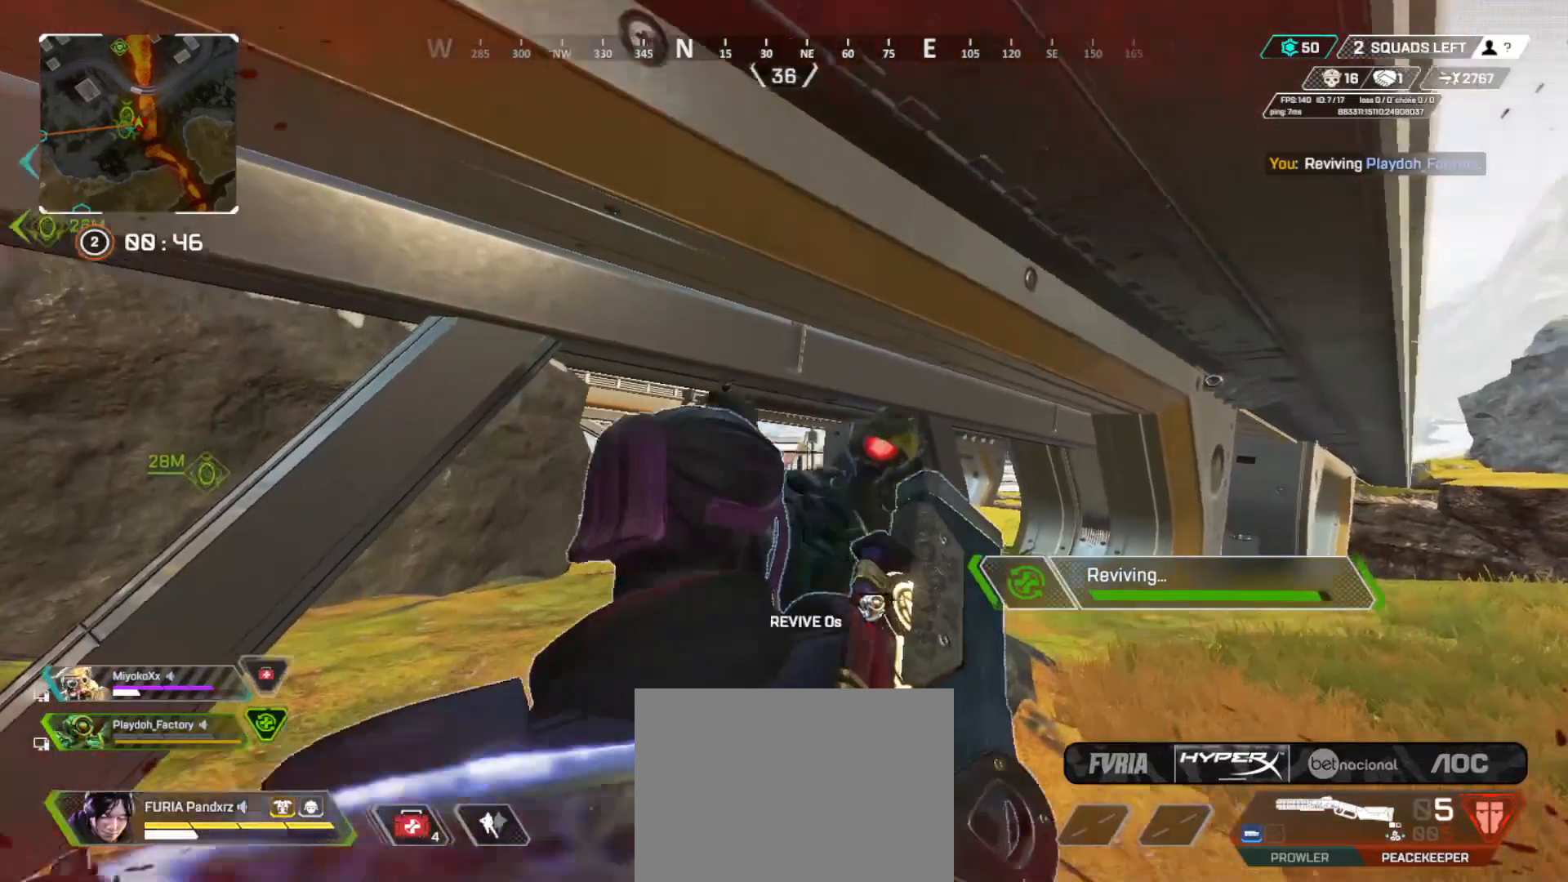
{"buttons": ["X"], "left_stick": "up-left", "right_stick": "left", "button_events": []}
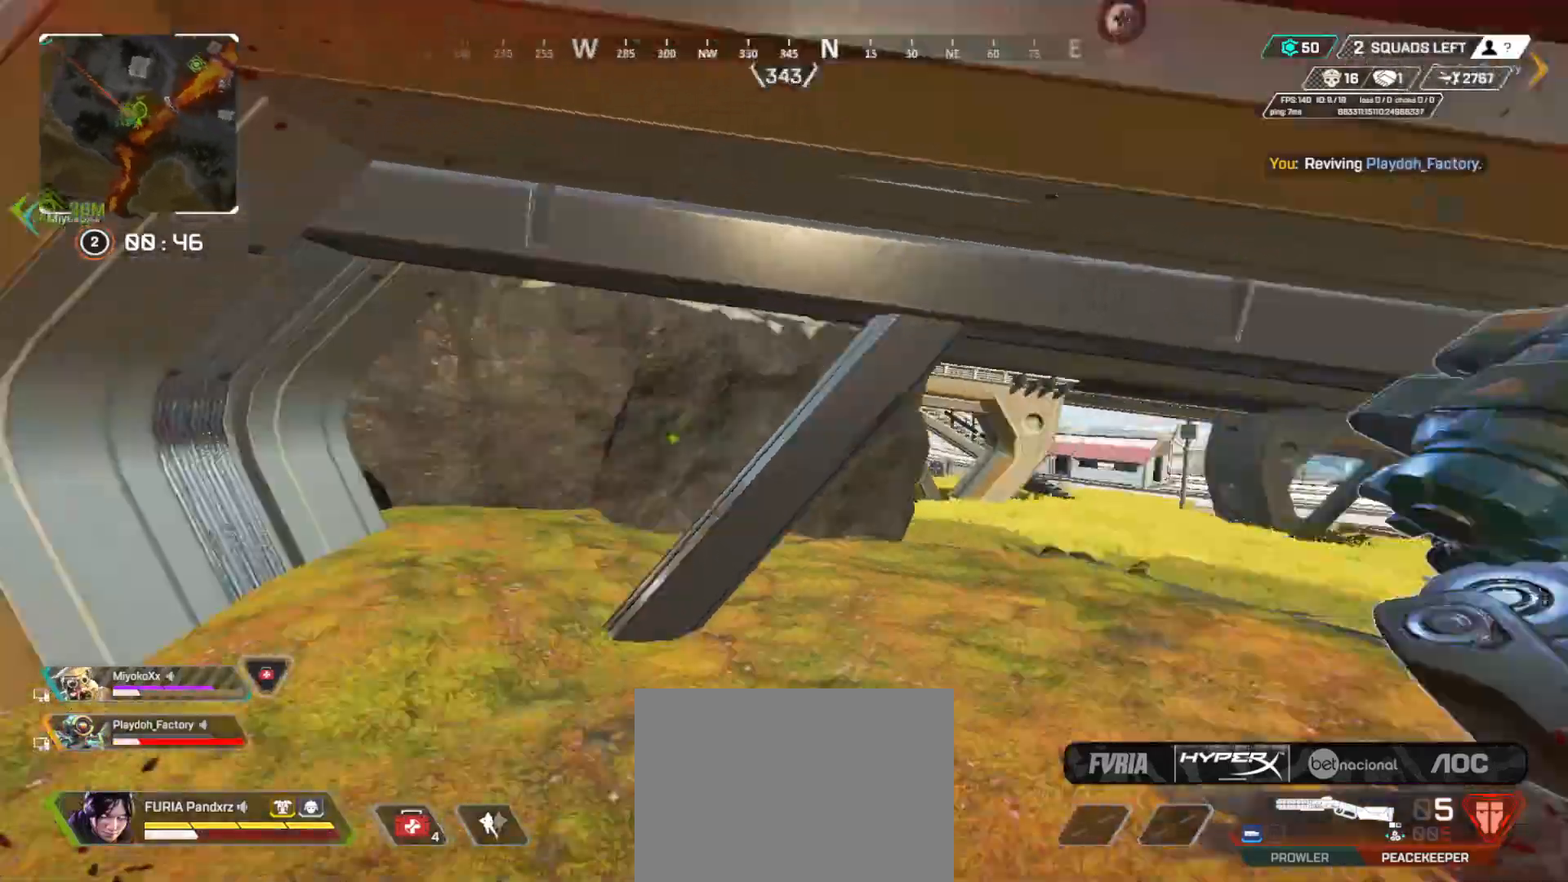
{"buttons": [], "left_stick": "up", "right_stick": "center", "button_events": [[83, "X", "up"], [133, "L3", "down"], [233, "L3", "up"], [317, "L3", "down"], [417, "L3", "up"]]}
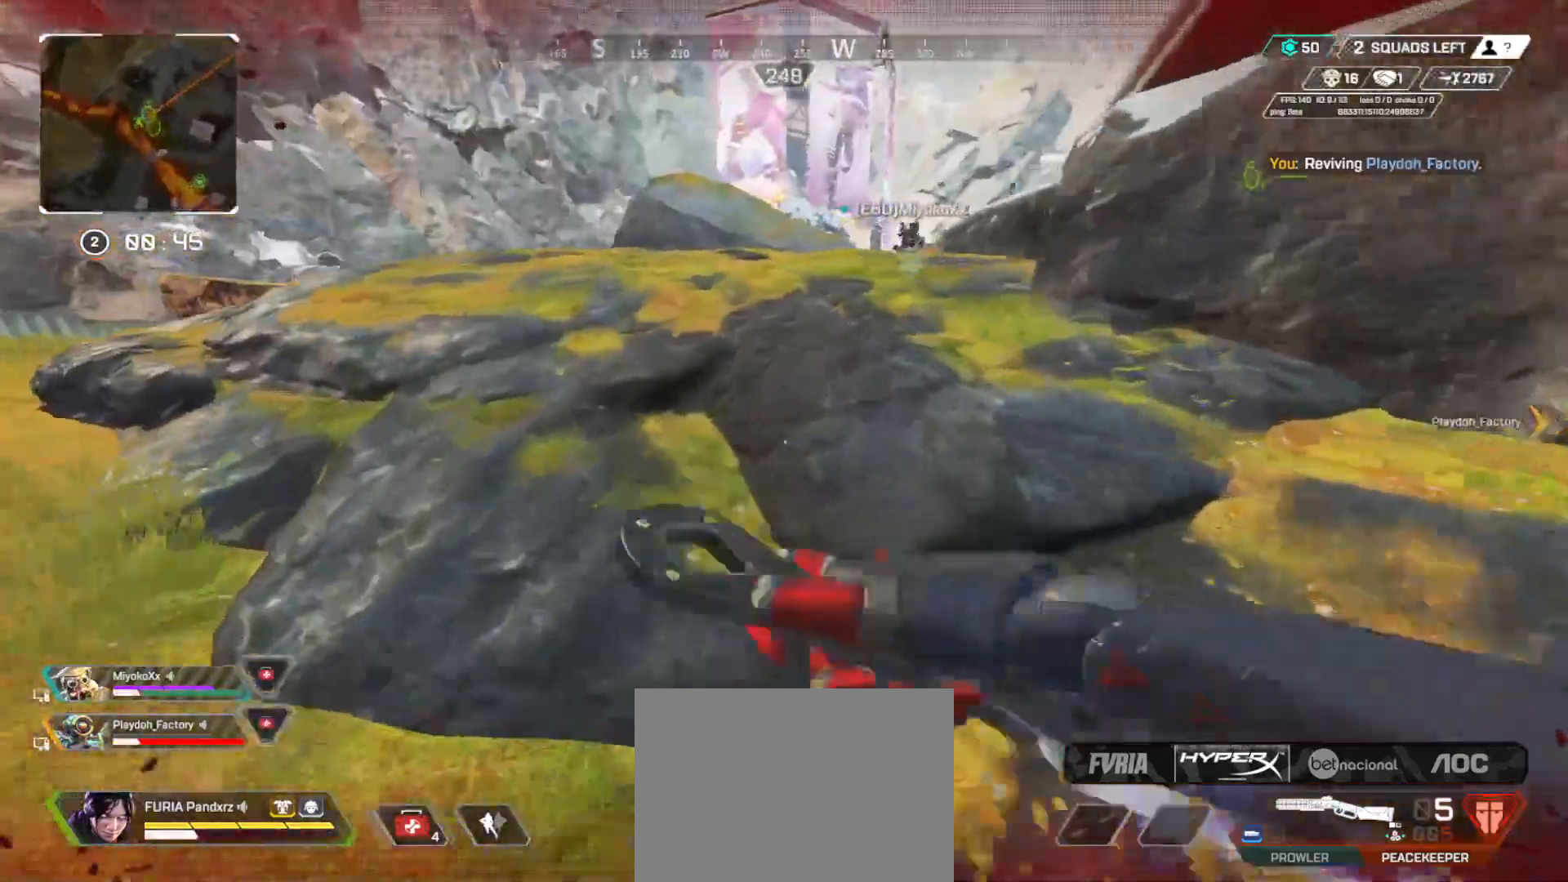
{"buttons": [], "left_stick": "up-right", "right_stick": "center", "button_events": [[201, "A", "down"], [467, "A", "up"]]}
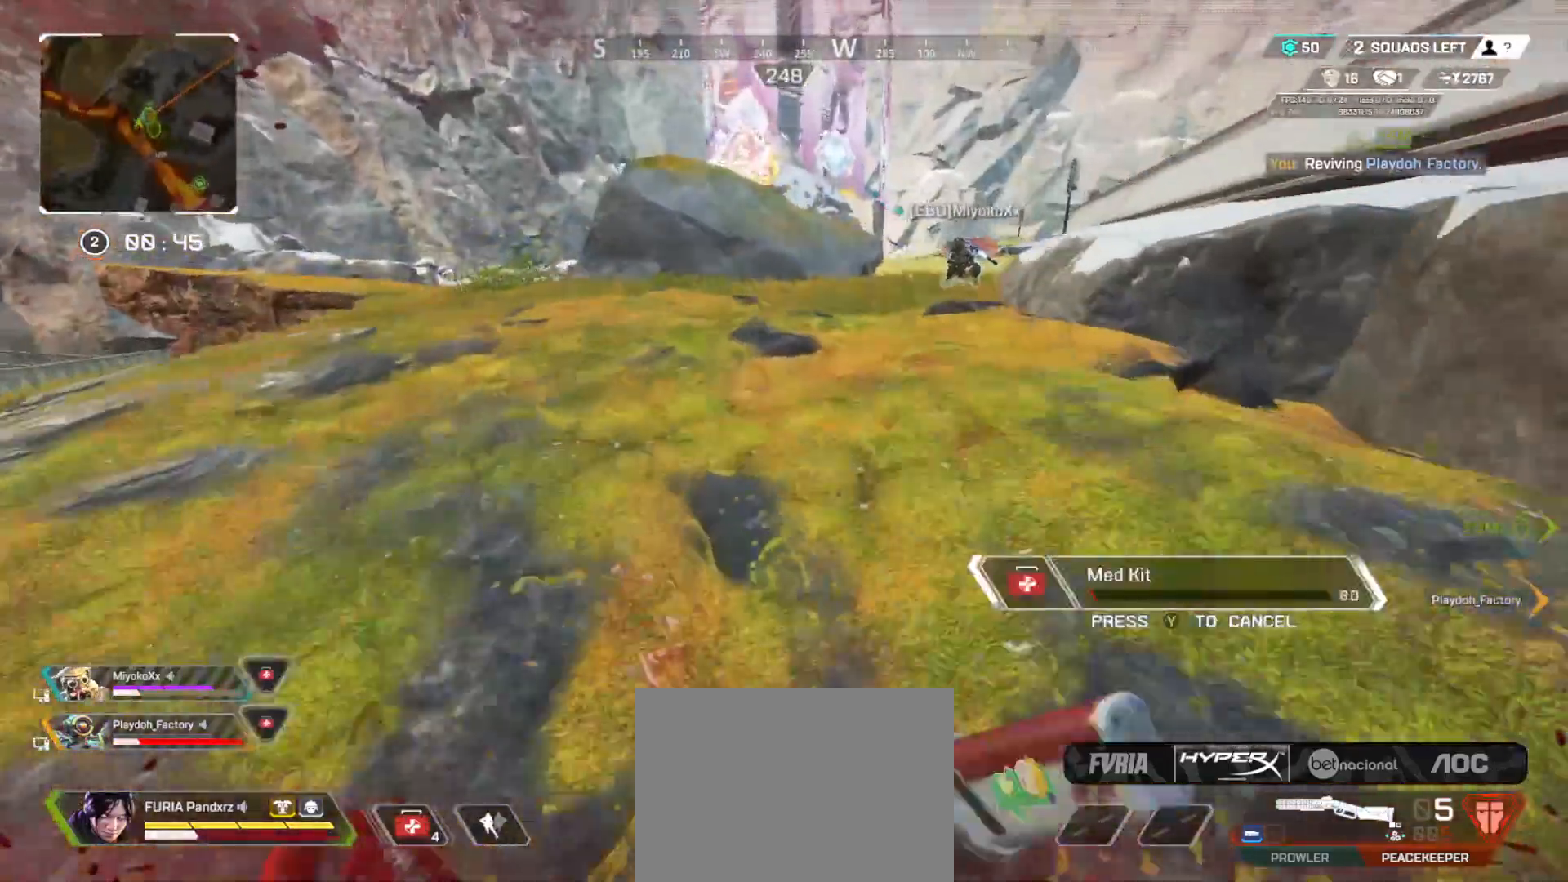
{"buttons": [], "left_stick": "up", "right_stick": "center", "button_events": []}
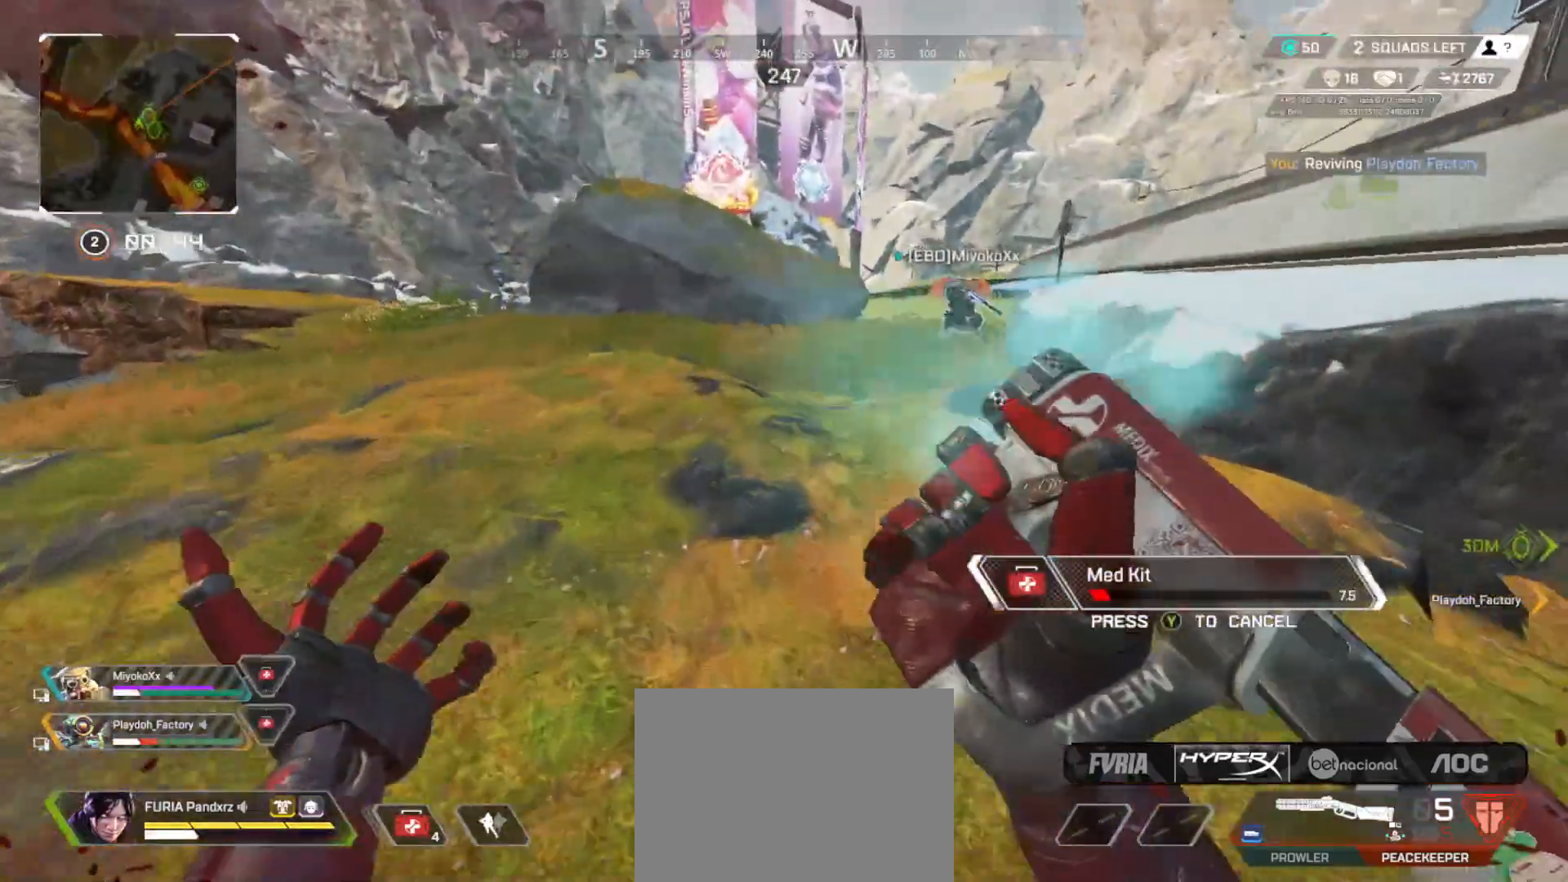
{"buttons": [], "left_stick": "up", "right_stick": "center", "button_events": []}
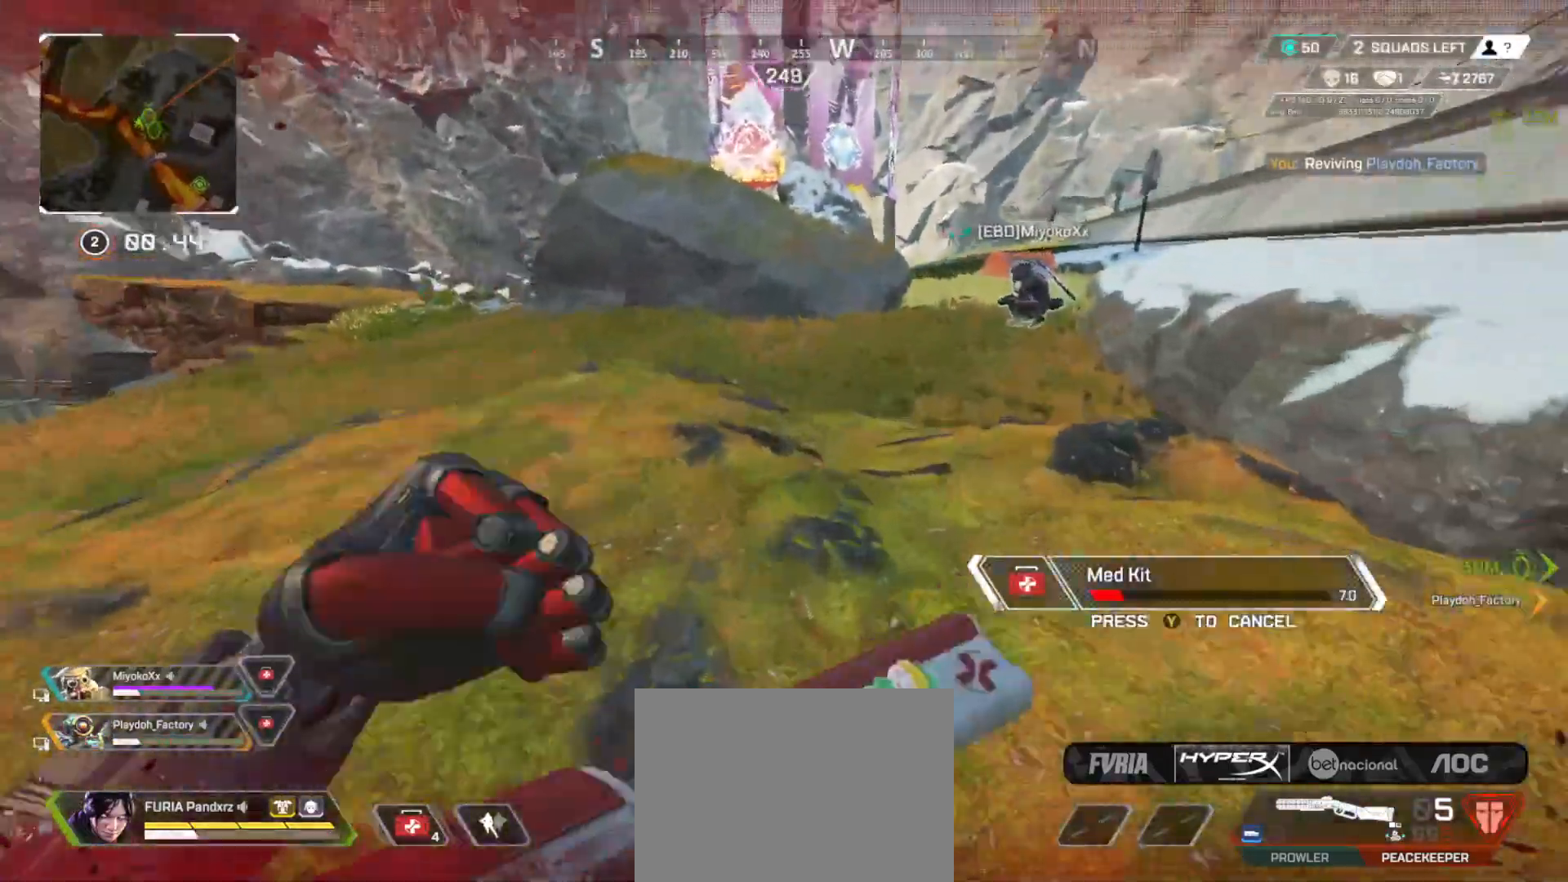
{"buttons": [], "left_stick": "up", "right_stick": "center", "button_events": []}
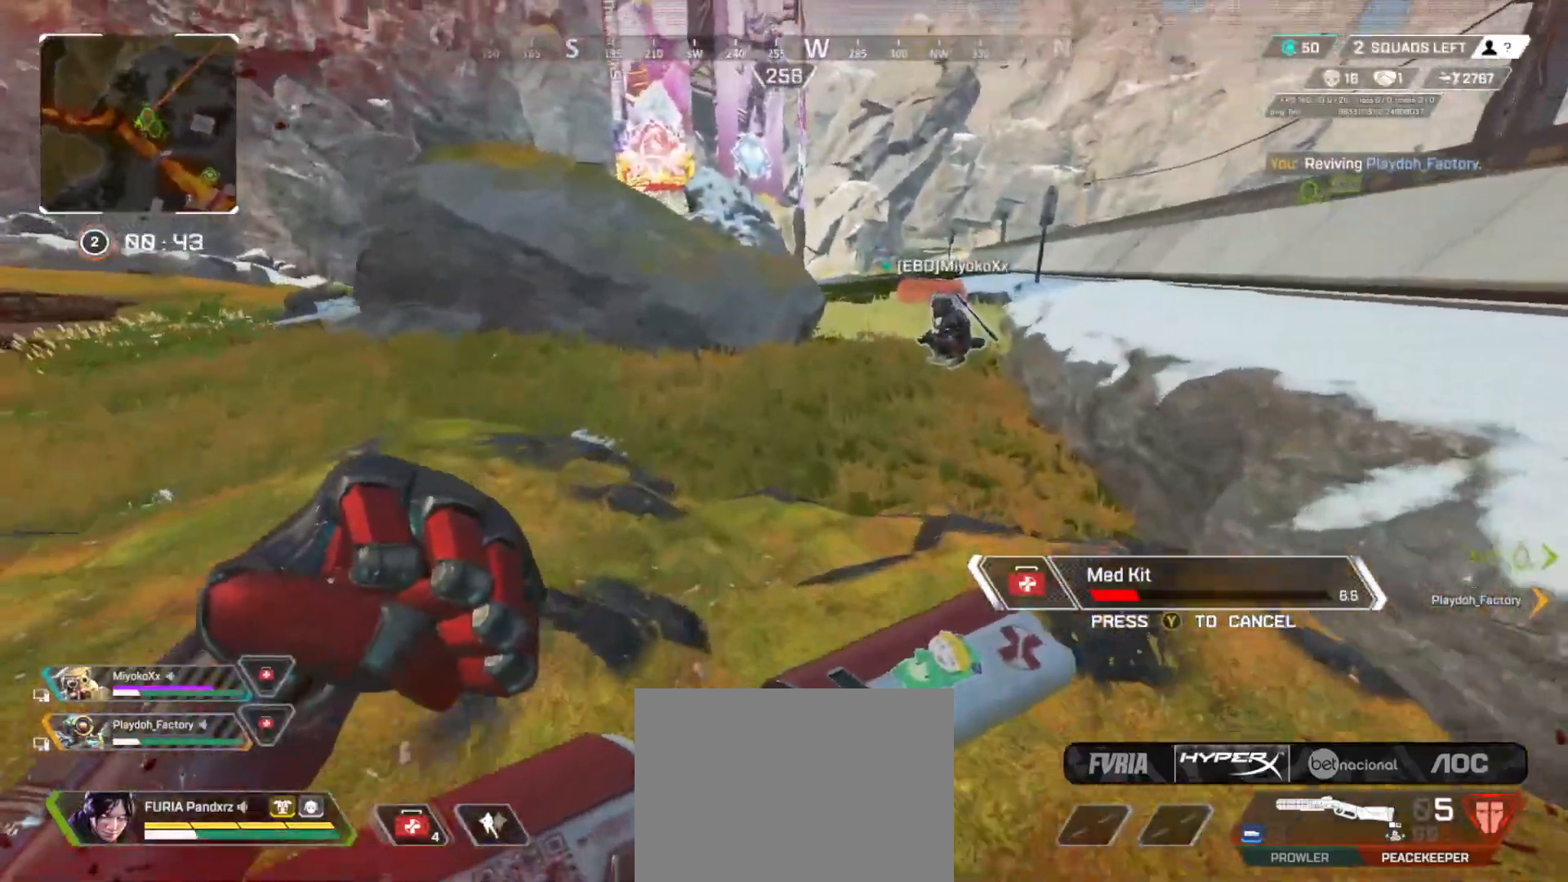
{"buttons": [], "left_stick": "right", "right_stick": "center", "button_events": [[150, "A", "down"], [217, "A", "up"]]}
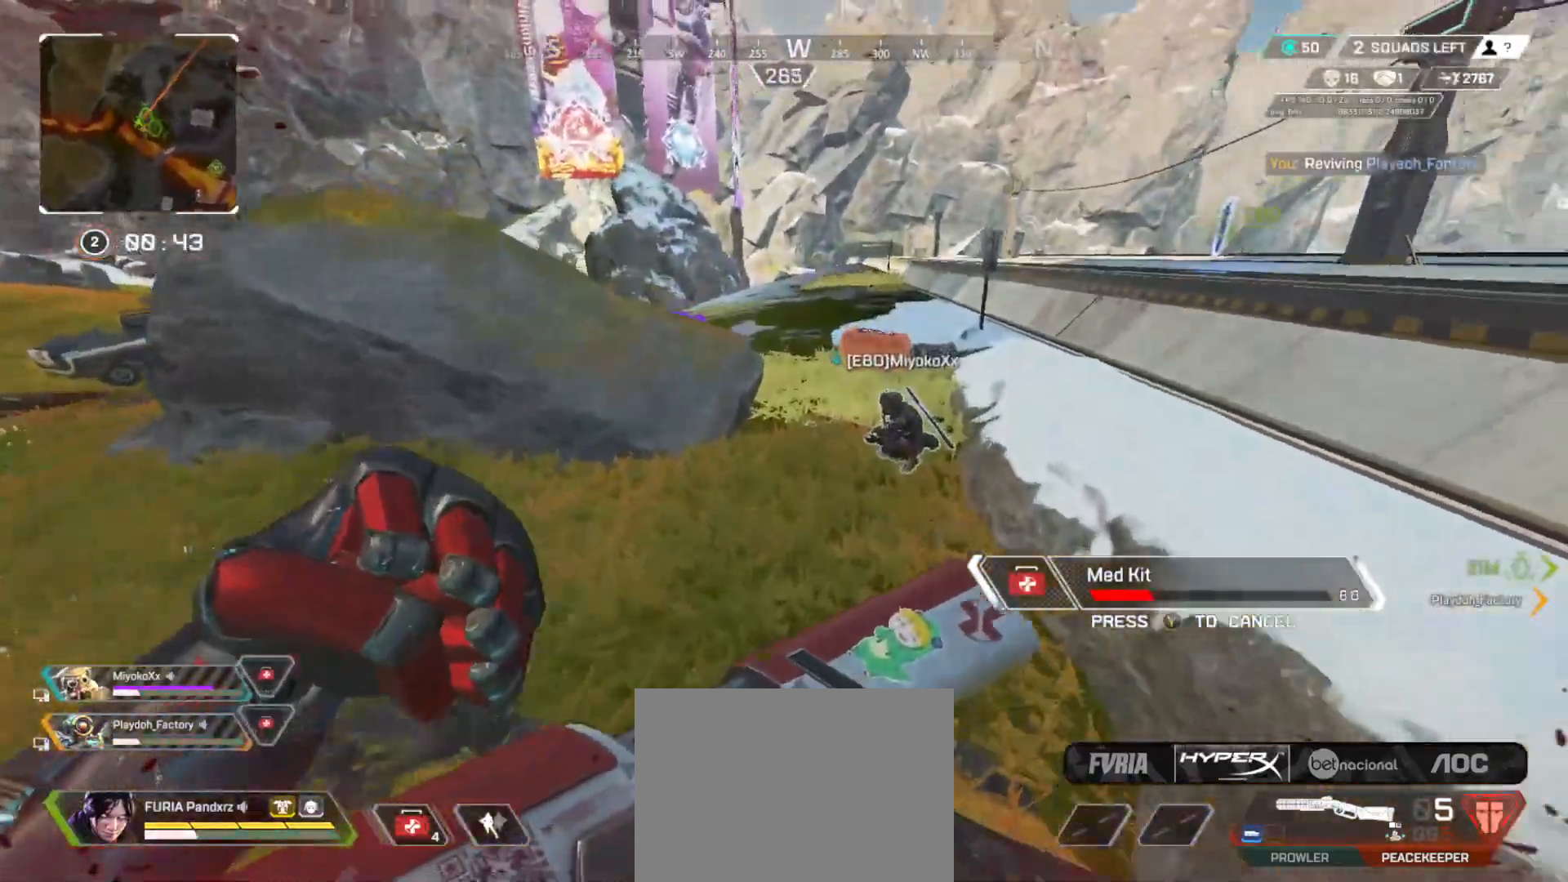
{"buttons": [], "left_stick": "up", "right_stick": "center", "button_events": []}
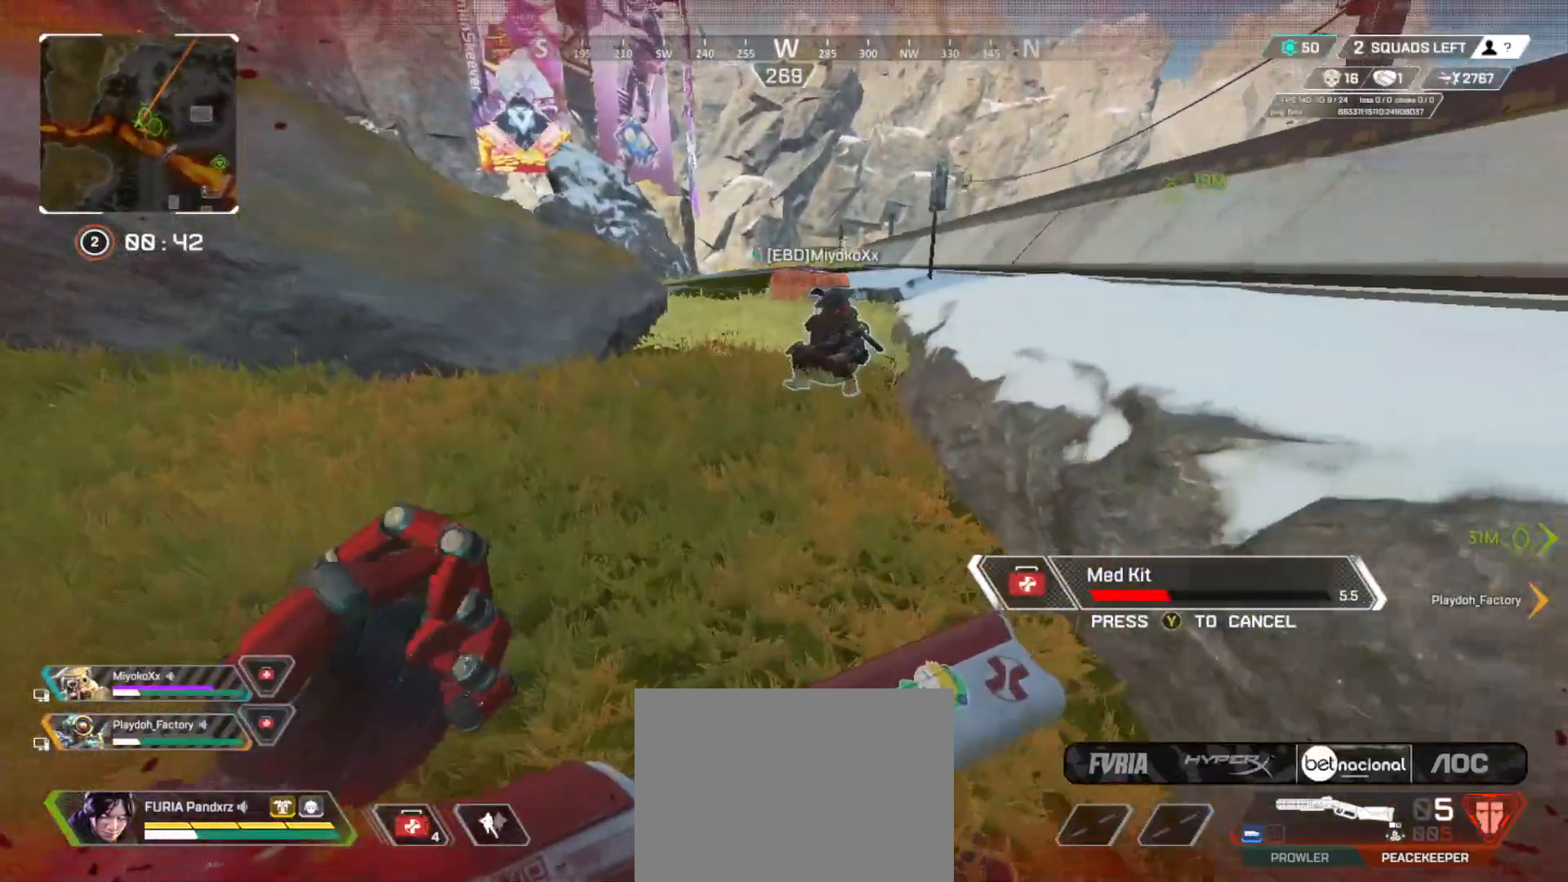
{"buttons": [], "left_stick": "up", "right_stick": "center", "button_events": []}
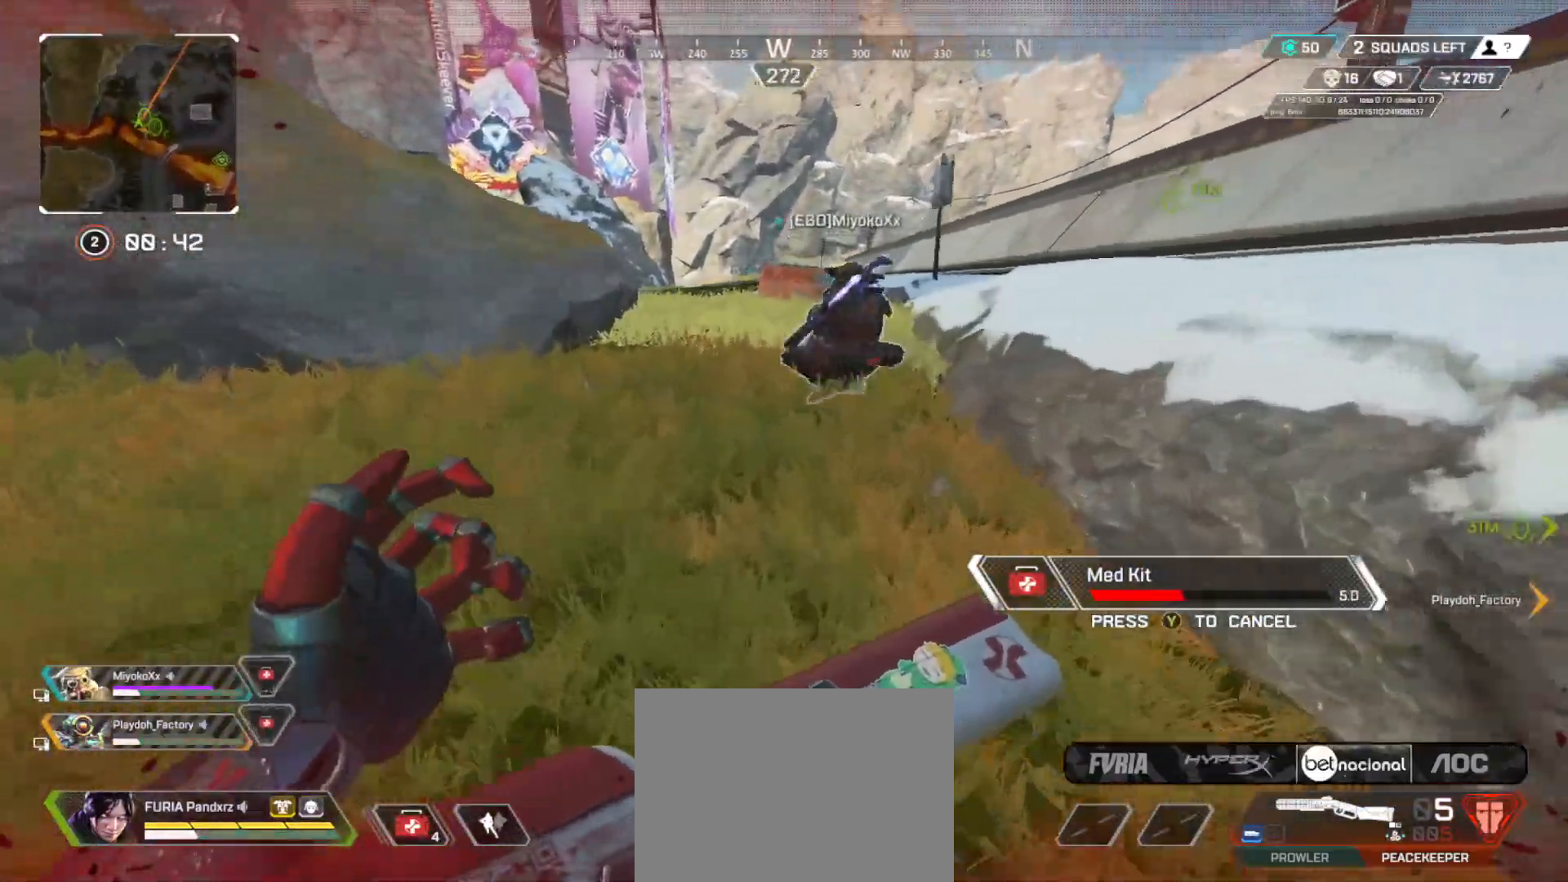
{"buttons": [], "left_stick": "up", "right_stick": "center", "button_events": []}
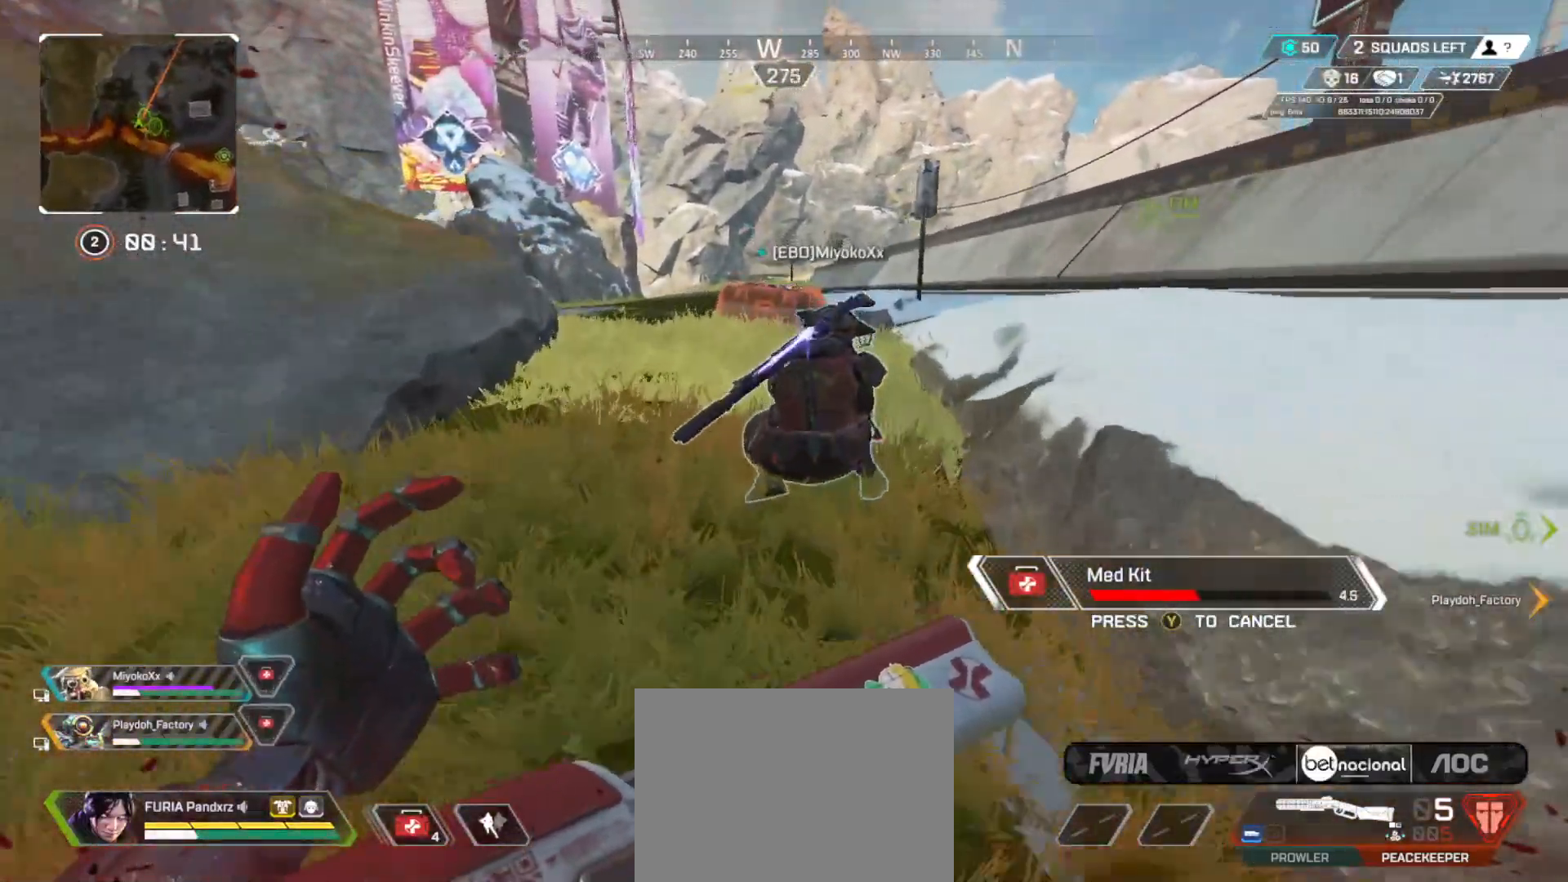
{"buttons": [], "left_stick": "up", "right_stick": "center", "button_events": []}
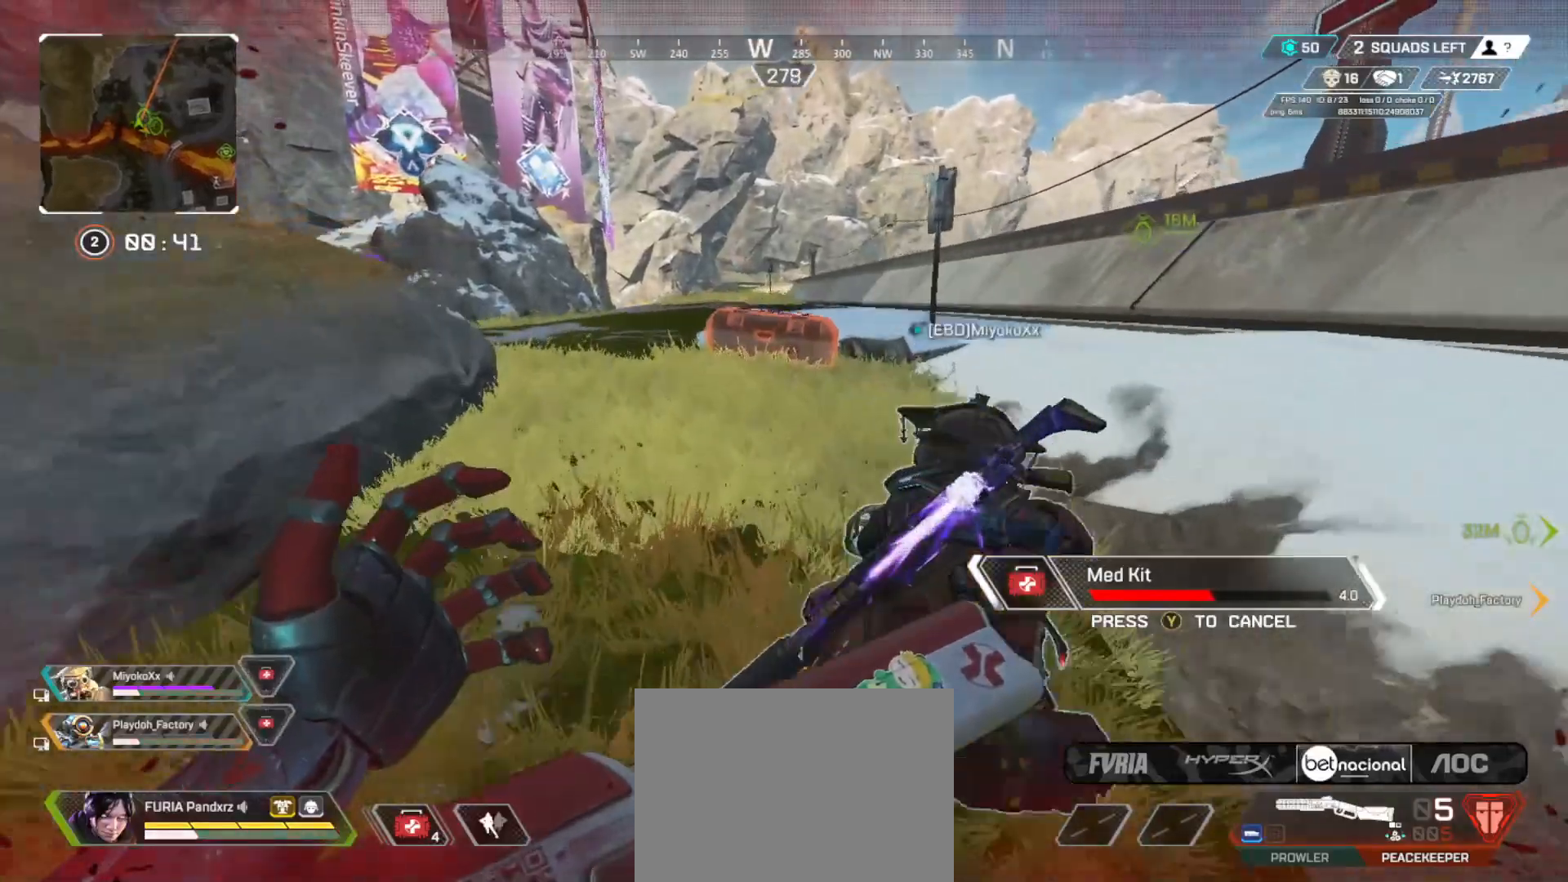
{"buttons": [], "left_stick": "up", "right_stick": "center", "button_events": [[300, "A", "down"], [384, "A", "up"]]}
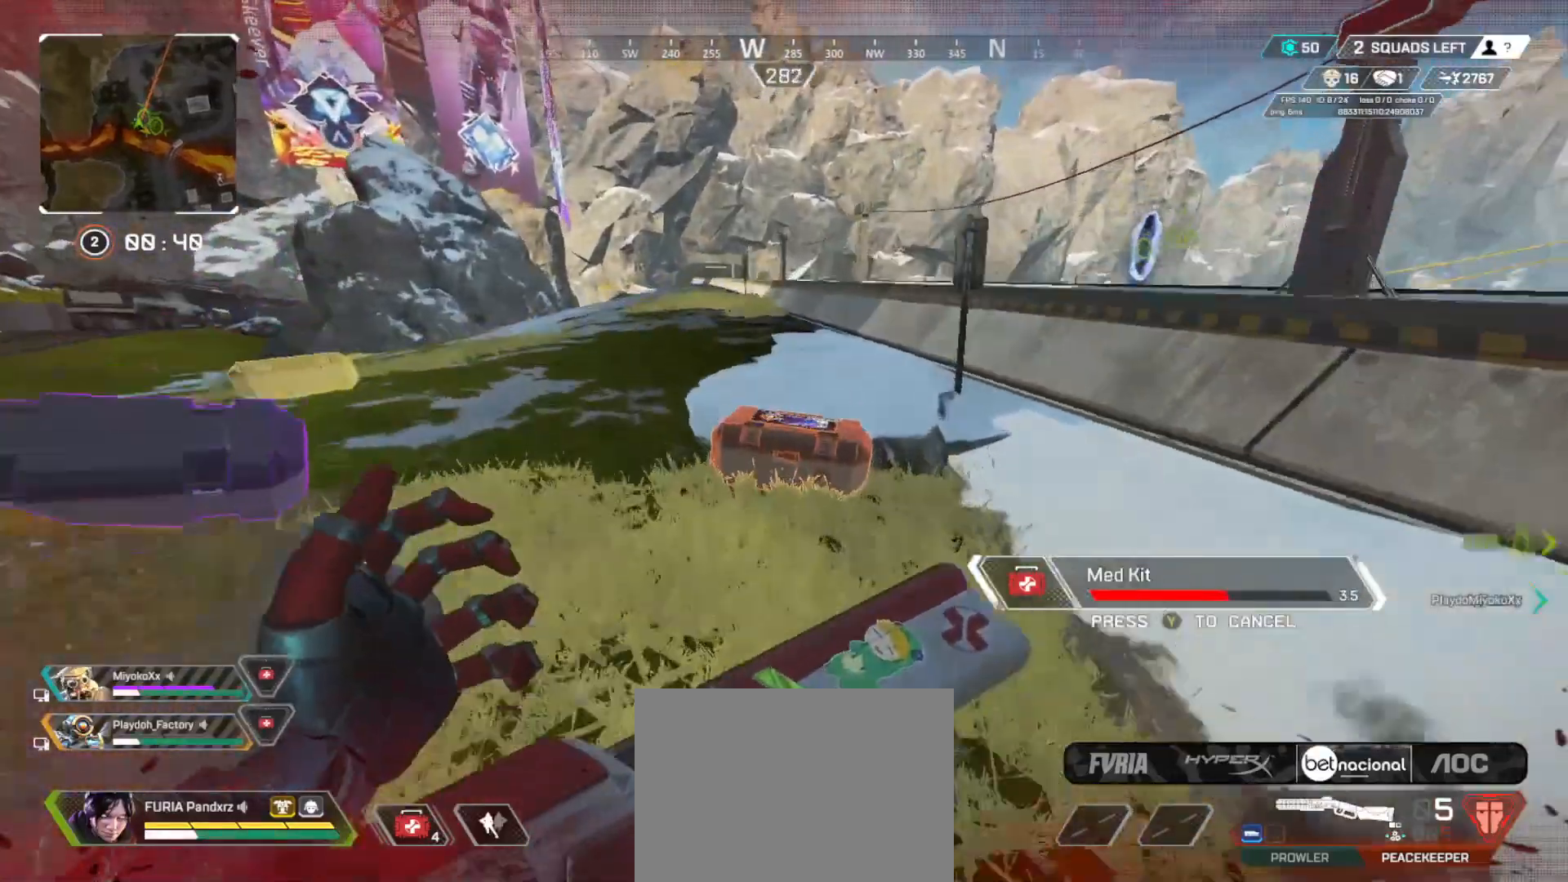
{"buttons": [], "left_stick": "up", "right_stick": "center", "button_events": []}
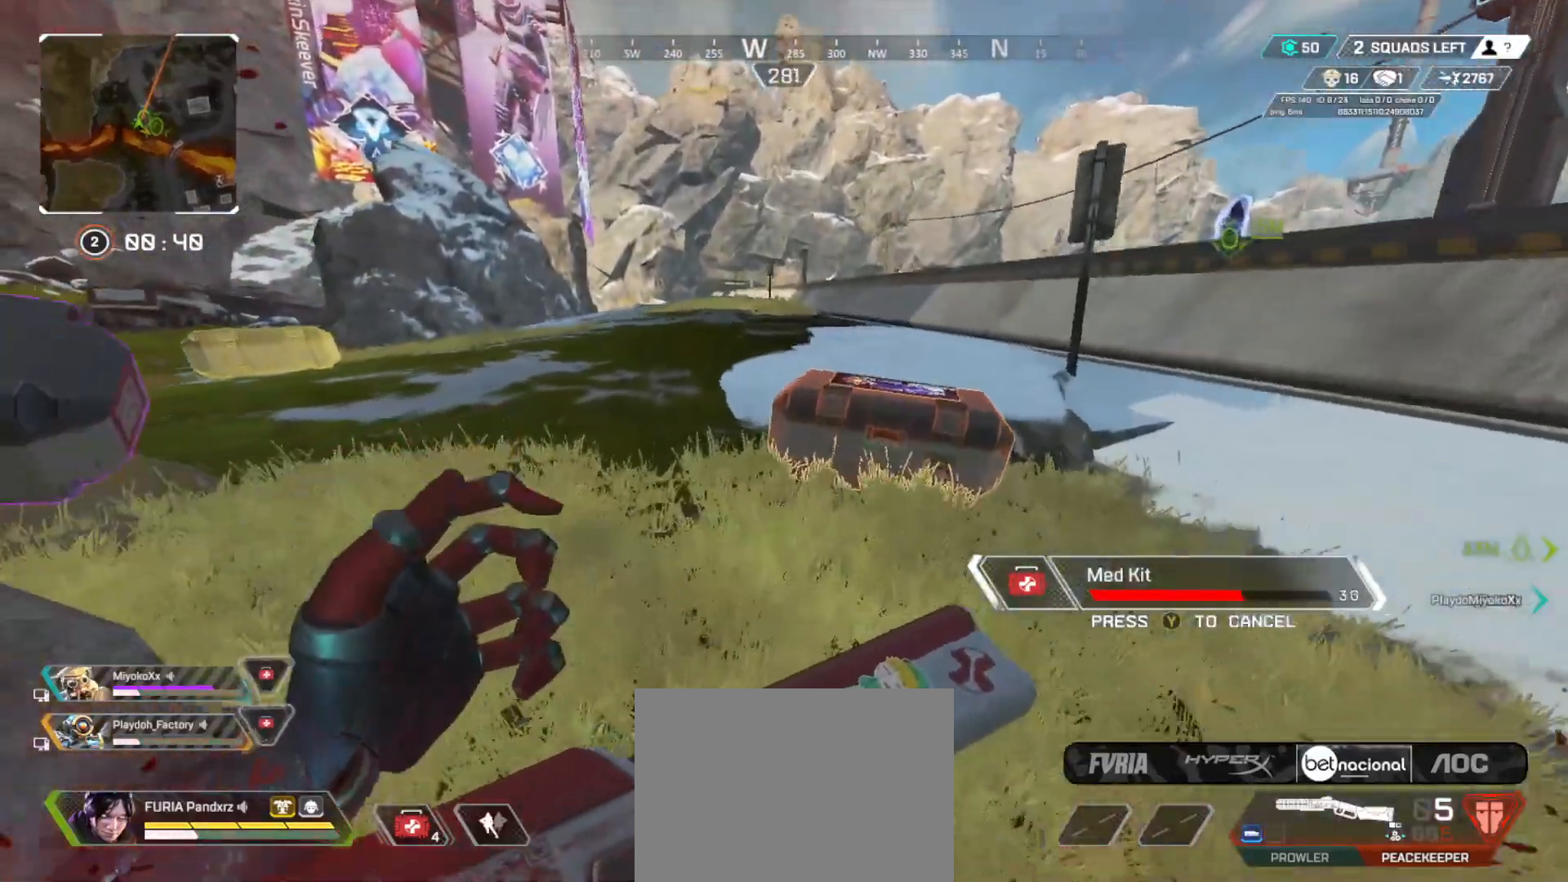
{"buttons": [], "left_stick": "up", "right_stick": "center", "button_events": []}
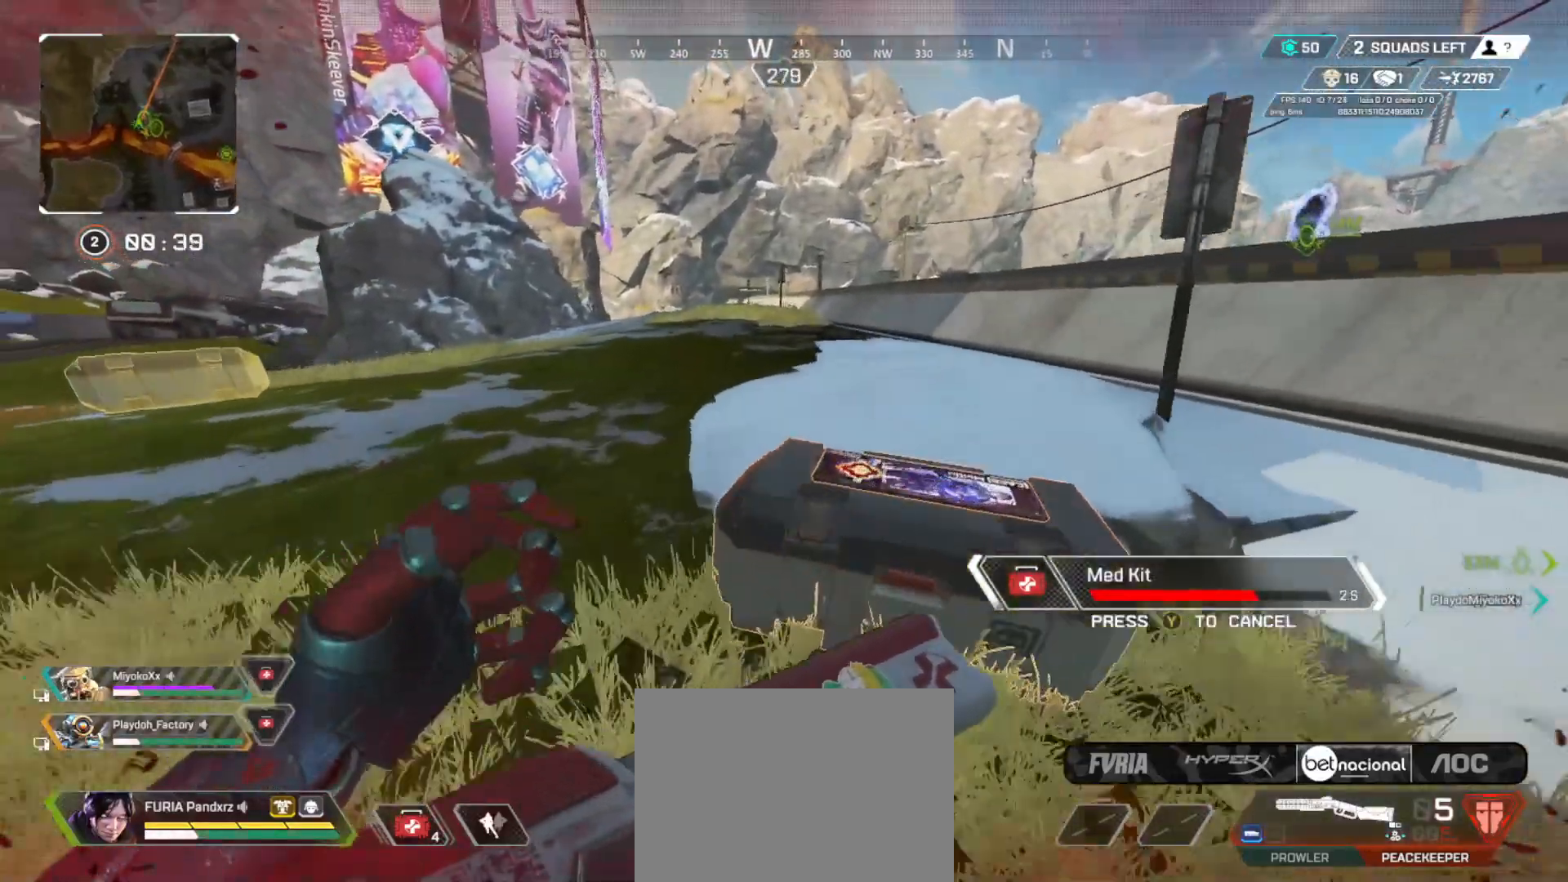
{"buttons": [], "left_stick": "up", "right_stick": "center", "button_events": [[83, "A", "down"], [166, "A", "up"]]}
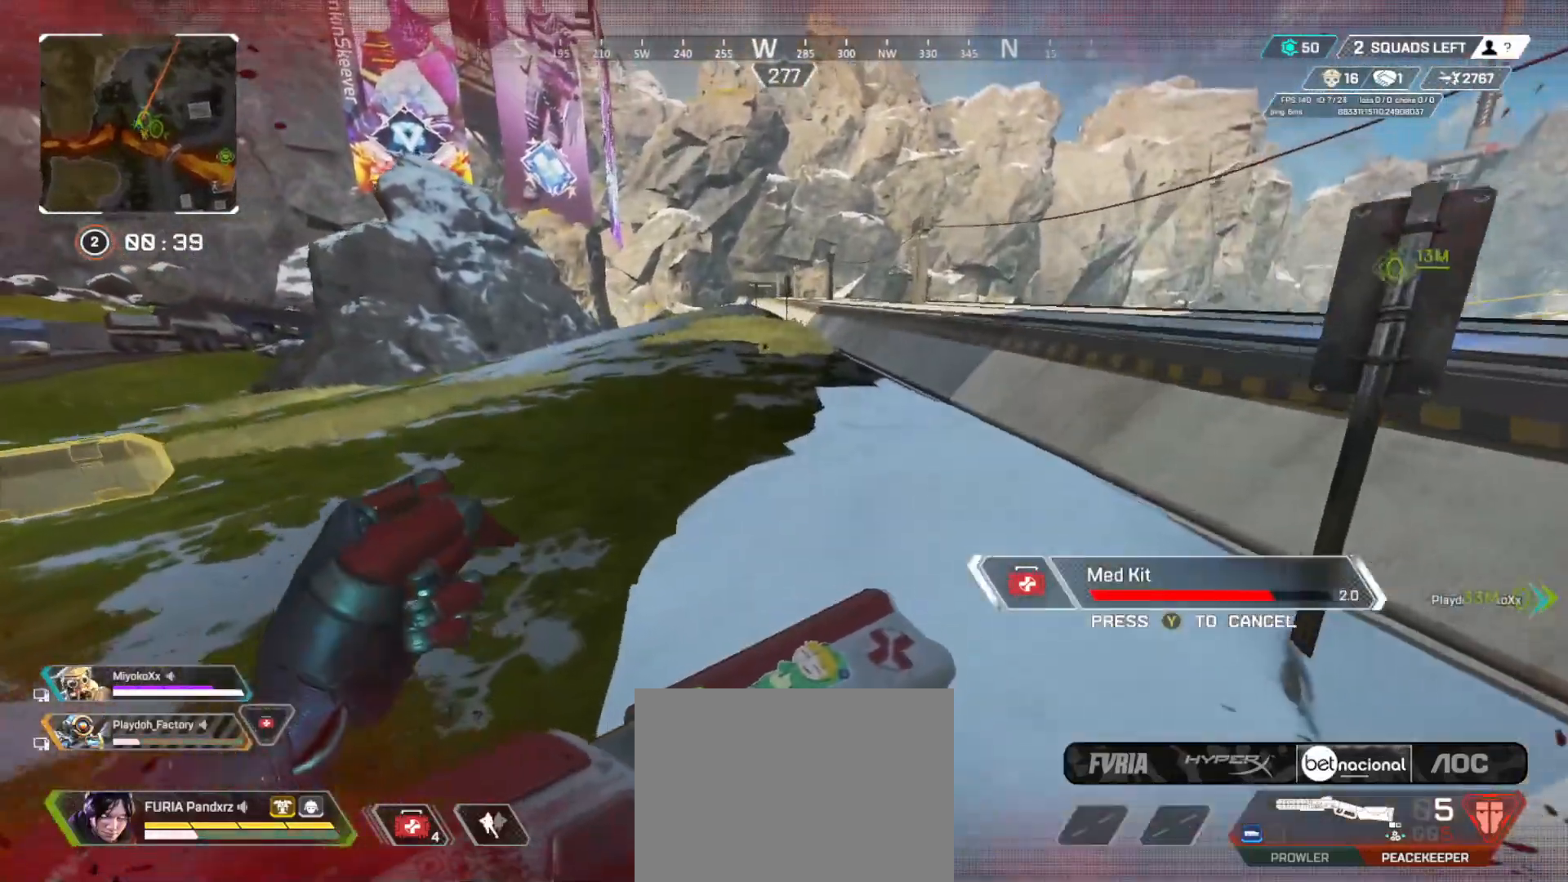
{"buttons": [], "left_stick": "left", "right_stick": "center", "button_events": [[317, "A", "down"], [401, "A", "up"]]}